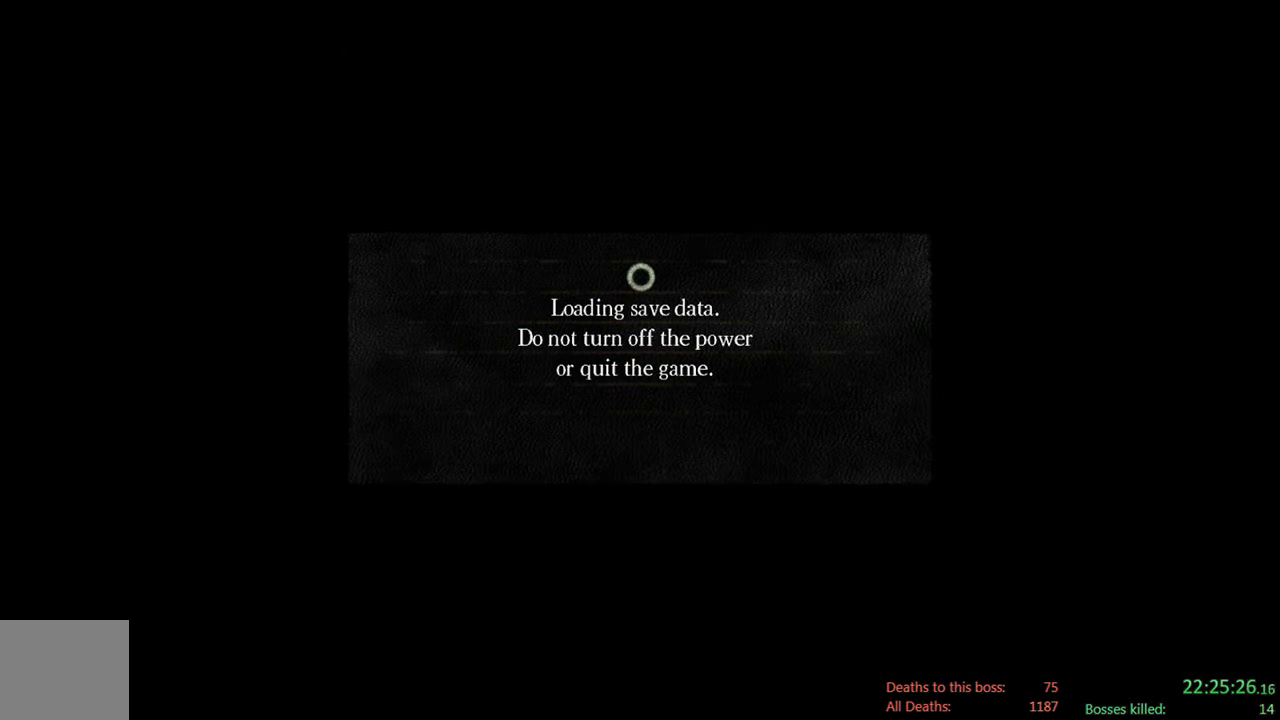
Gameplay with a controller (Xbox layout); each line is a JSON object with the inputs held at the frame after it (dt_ms = milliseconds from this image to that frame). "events" lists button and stick changes between this image and that frame as [ms after this image, input, new state], when the widget could be followed in between.
{"dt_ms": 500, "buttons": [], "left_stick": "center", "right_stick": "center", "events": [[216, "A", "down"], [316, "A", "up"]]}
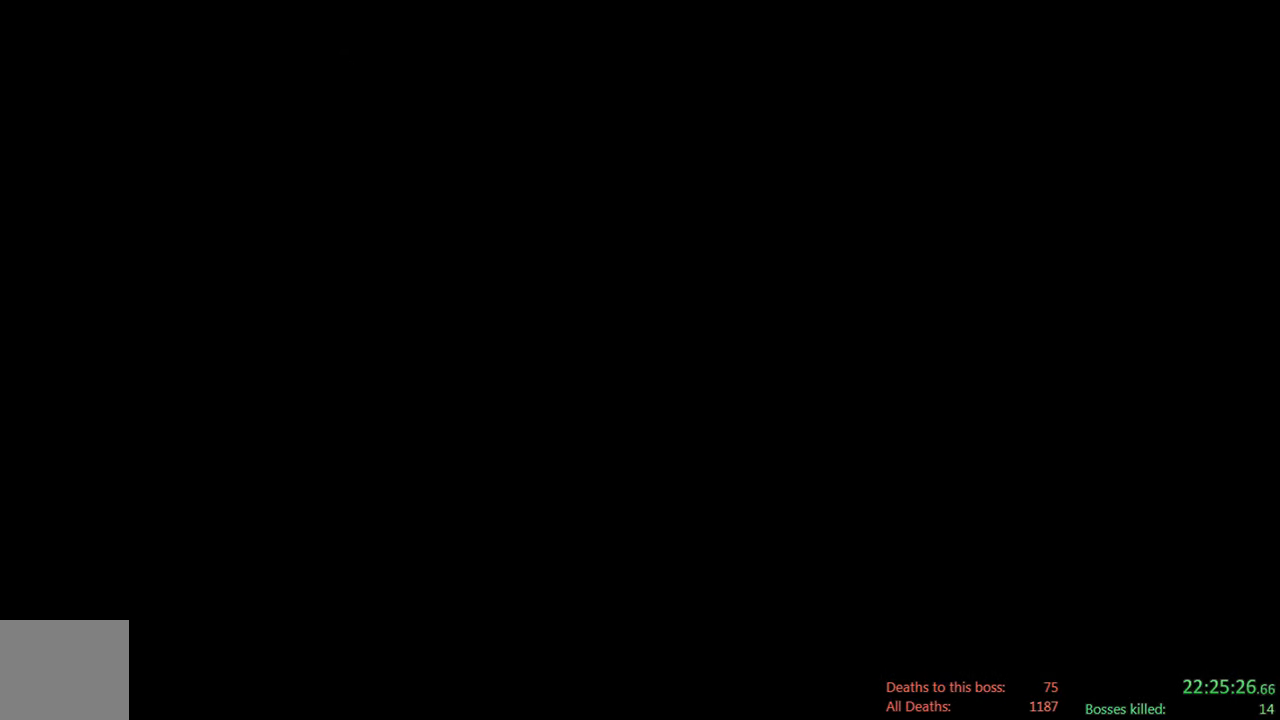
{"dt_ms": 500, "buttons": [], "left_stick": "center", "right_stick": "center", "events": []}
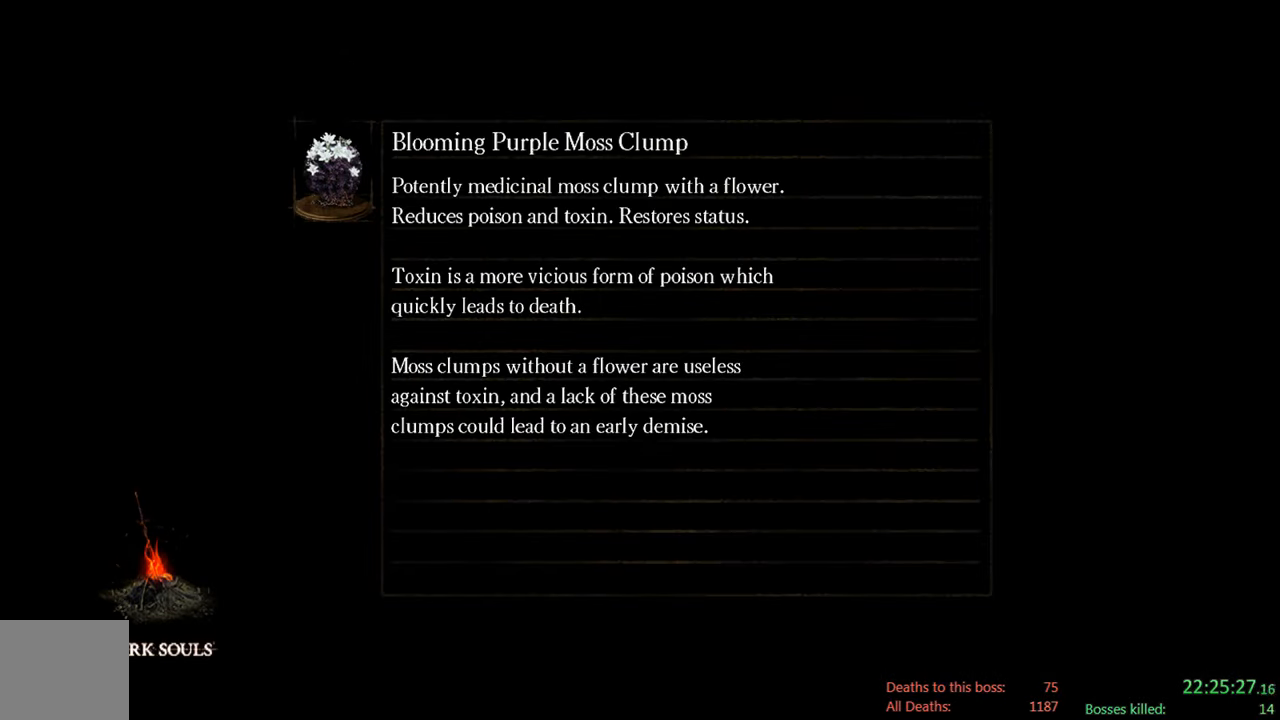
{"dt_ms": 500, "buttons": [], "left_stick": "center", "right_stick": "center", "events": []}
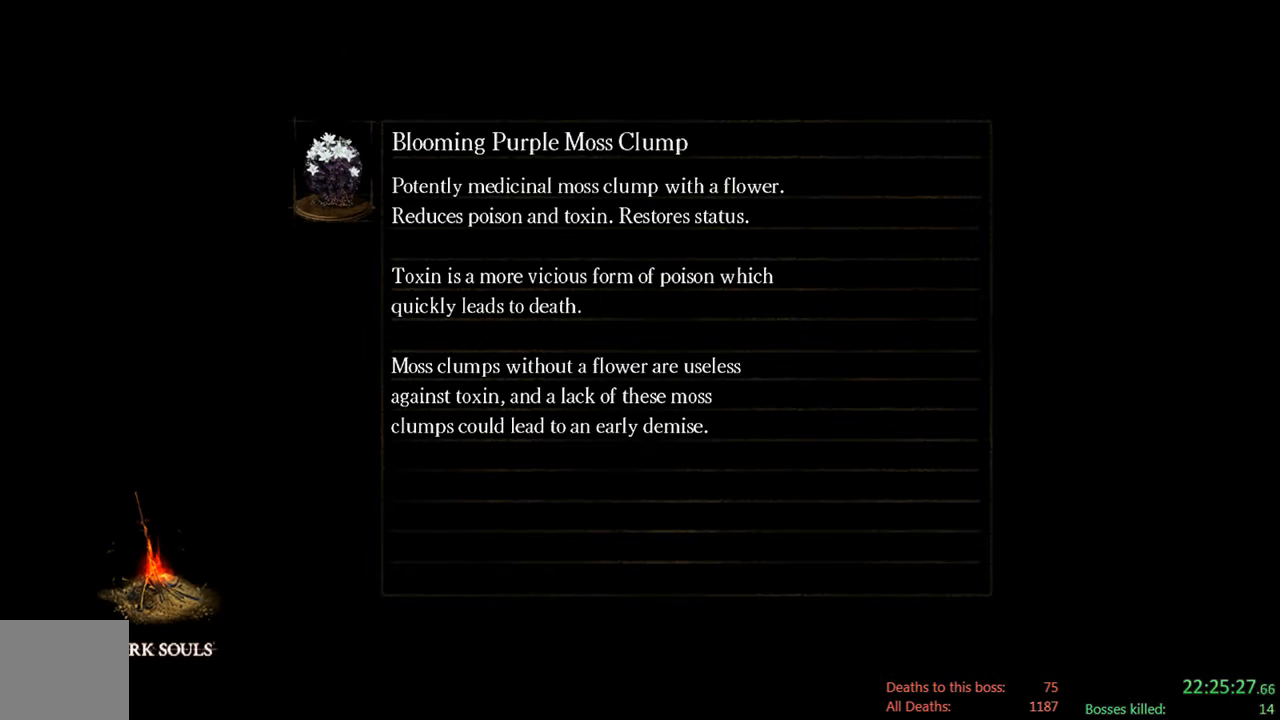
{"dt_ms": 500, "buttons": [], "left_stick": "center", "right_stick": "center", "events": []}
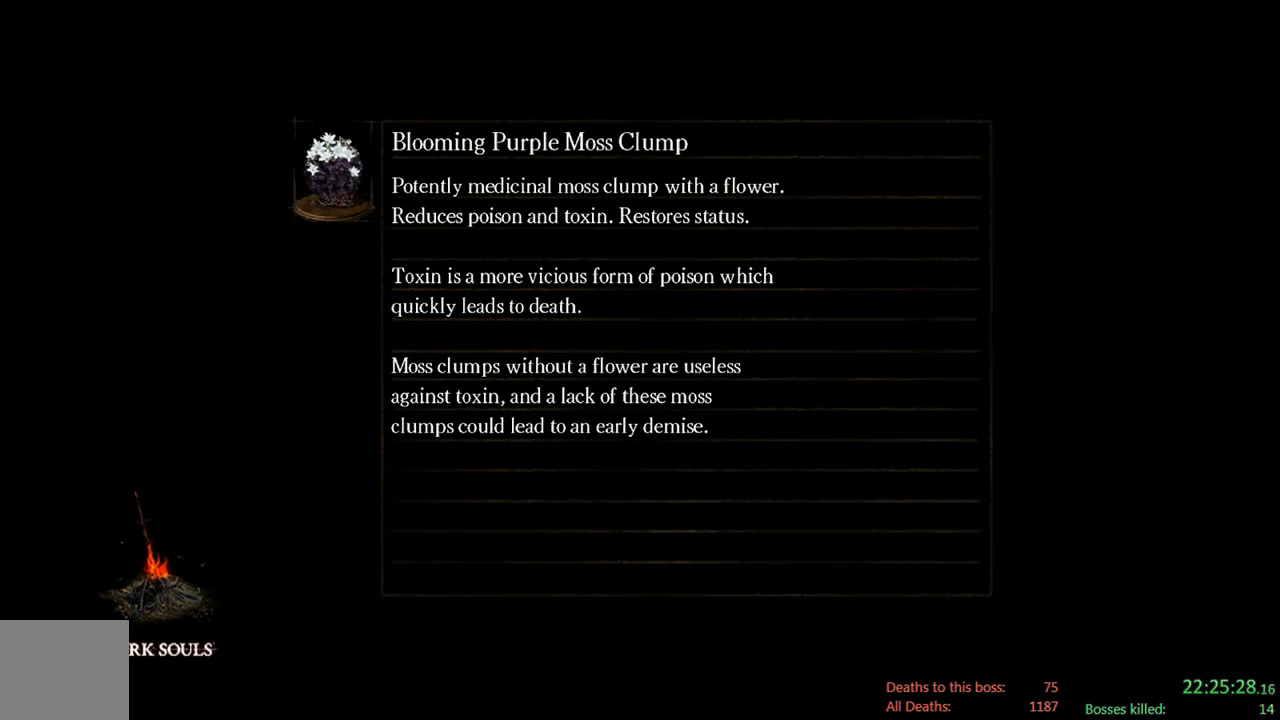
{"dt_ms": 500, "buttons": [], "left_stick": "center", "right_stick": "center", "events": []}
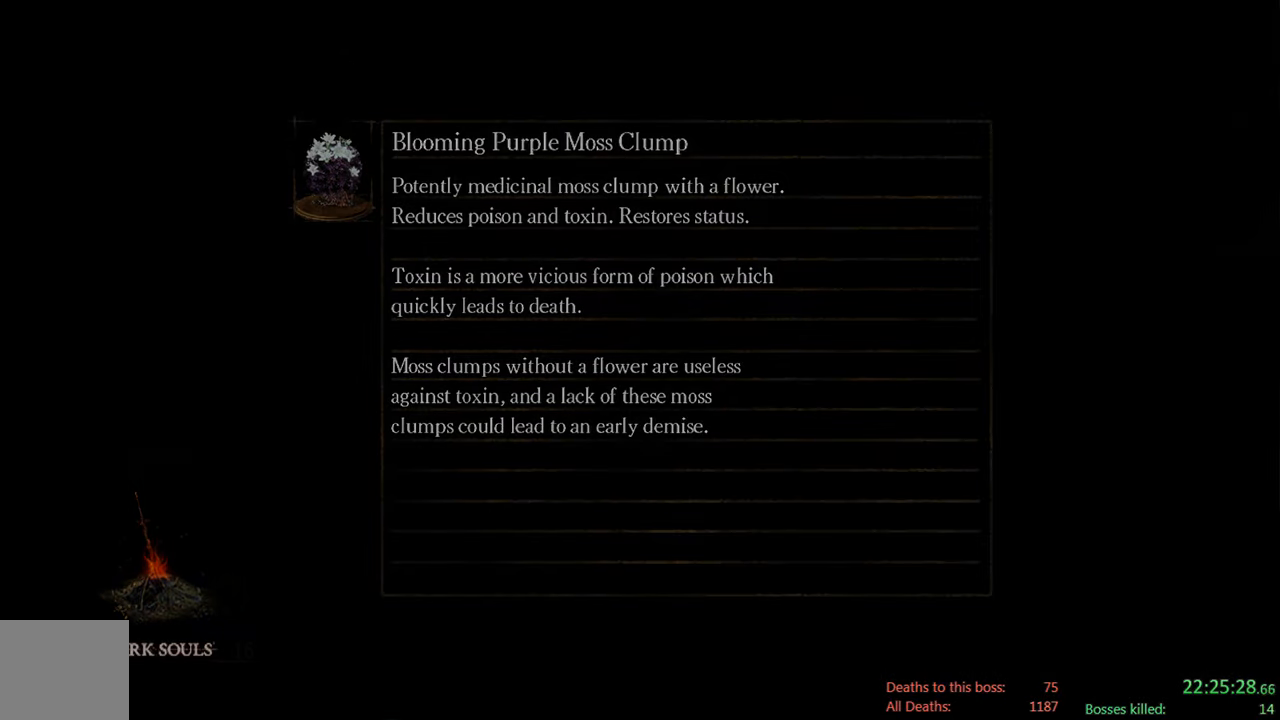
{"dt_ms": 500, "buttons": [], "left_stick": "center", "right_stick": "center", "events": []}
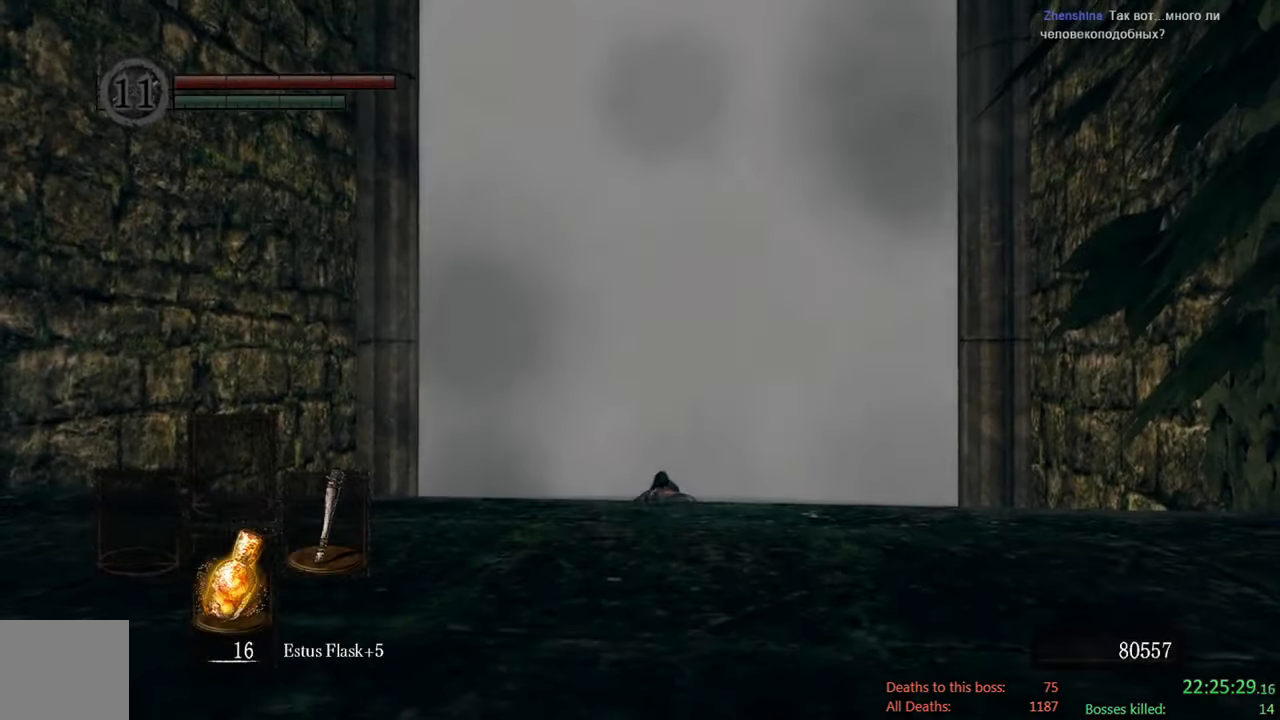
{"dt_ms": 500, "buttons": [], "left_stick": "up", "right_stick": "center", "events": [[216, "right_stick", "down"], [400, "right_stick", "center"], [450, "left_stick", "up"]]}
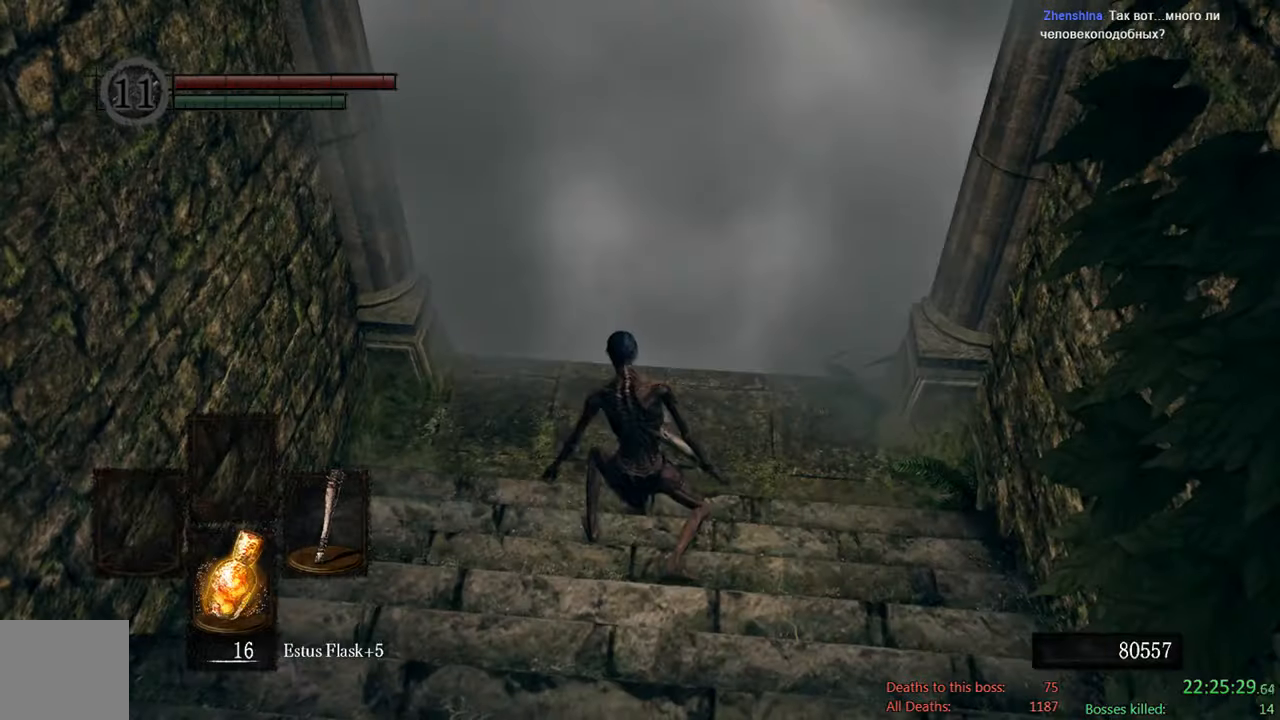
{"dt_ms": 500, "buttons": [], "left_stick": "up", "right_stick": "center", "events": [[333, "right_stick", "up"], [500, "right_stick", "center"]]}
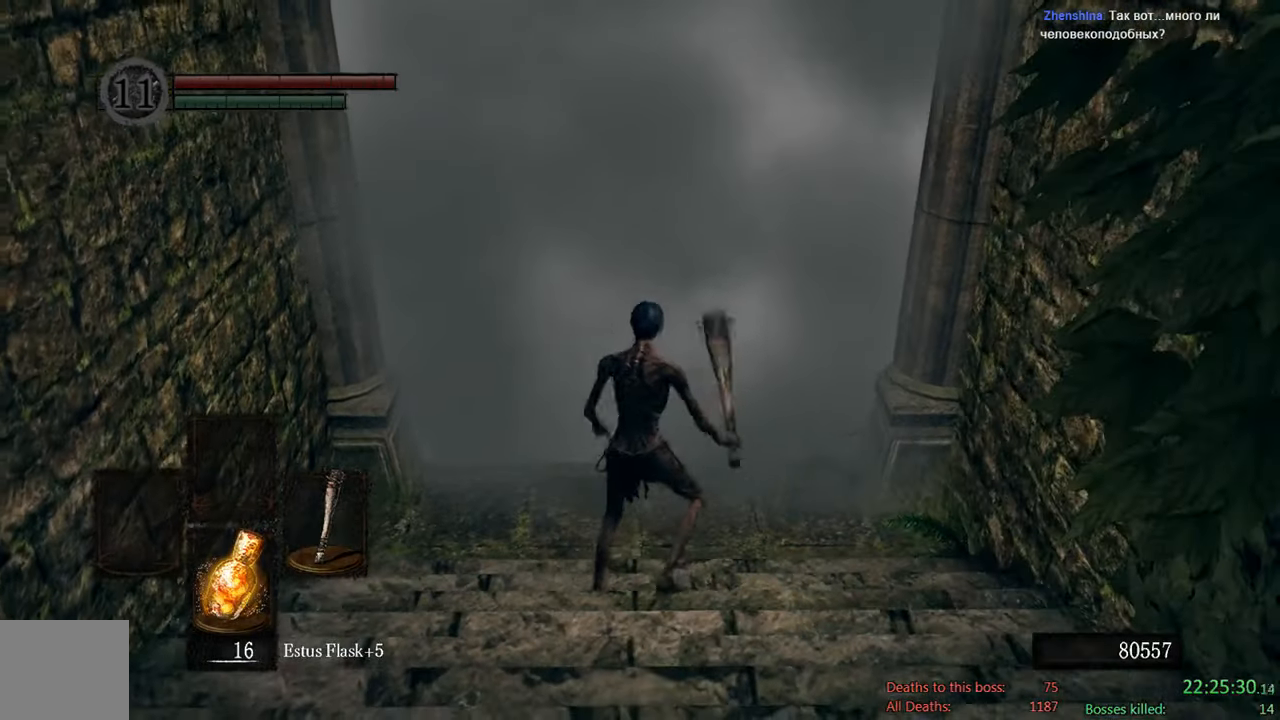
{"dt_ms": 500, "buttons": [], "left_stick": "up", "right_stick": "center", "events": []}
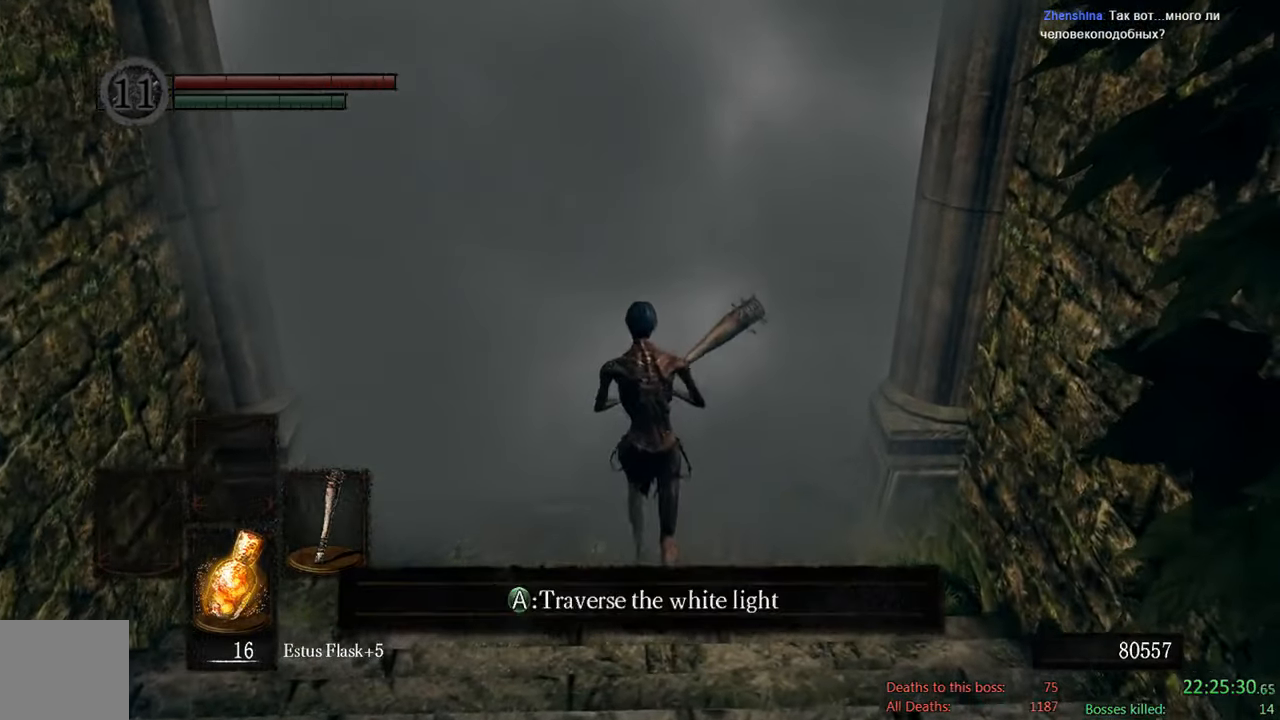
{"dt_ms": 1000, "buttons": [], "left_stick": "center", "right_stick": "center", "events": [[67, "A", "down"], [233, "A", "up"], [367, "left_stick", "up-right"], [550, "left_stick", "center"]]}
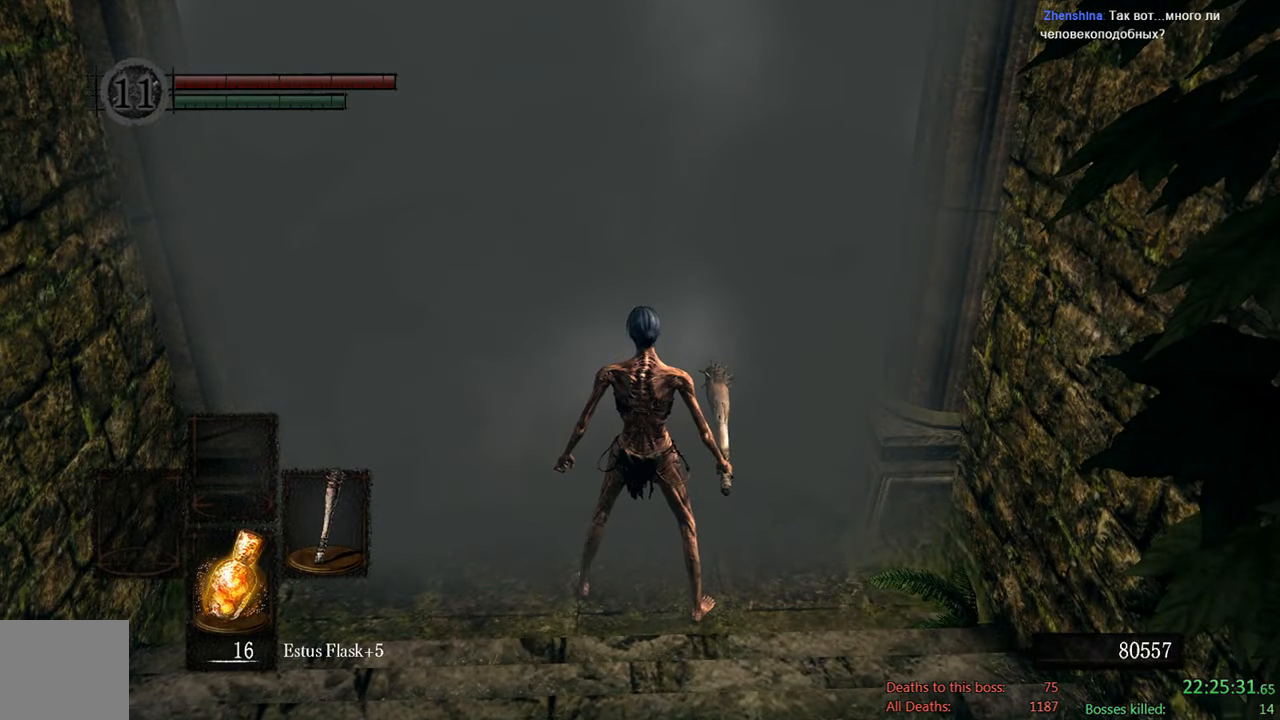
{"dt_ms": 500, "buttons": [], "left_stick": "center", "right_stick": "center", "events": []}
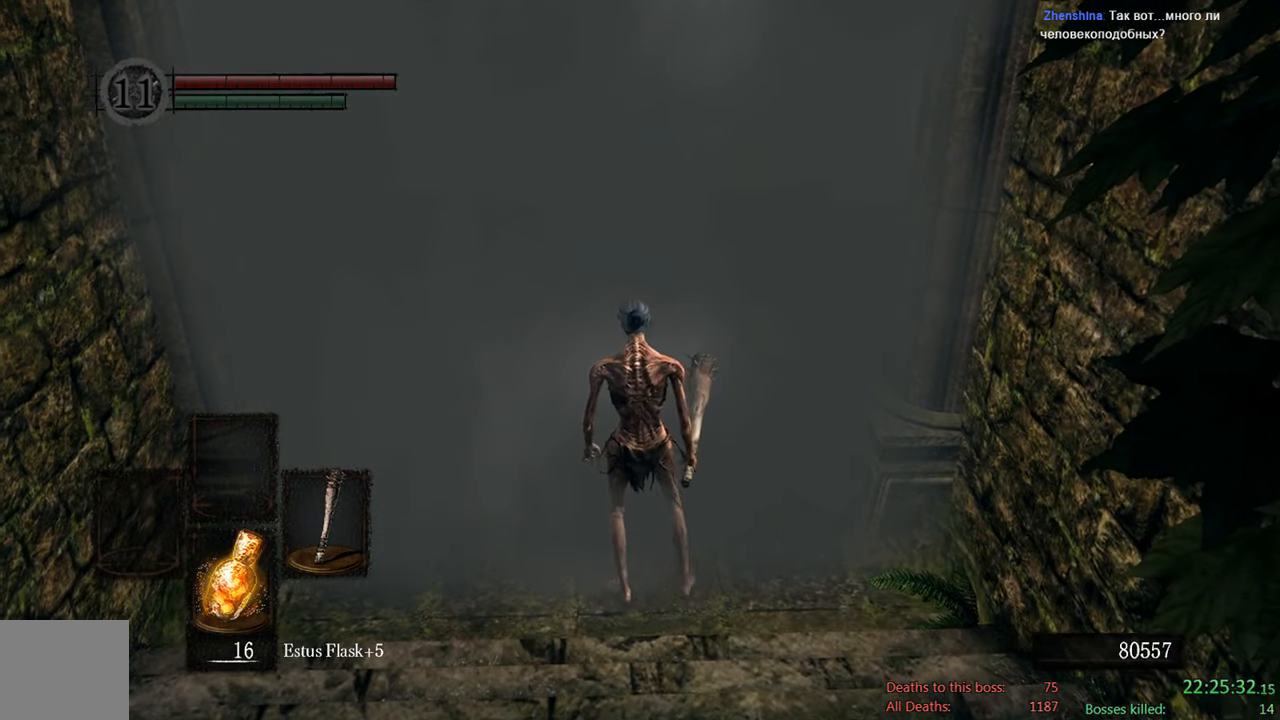
{"dt_ms": 500, "buttons": [], "left_stick": "center", "right_stick": "center", "events": []}
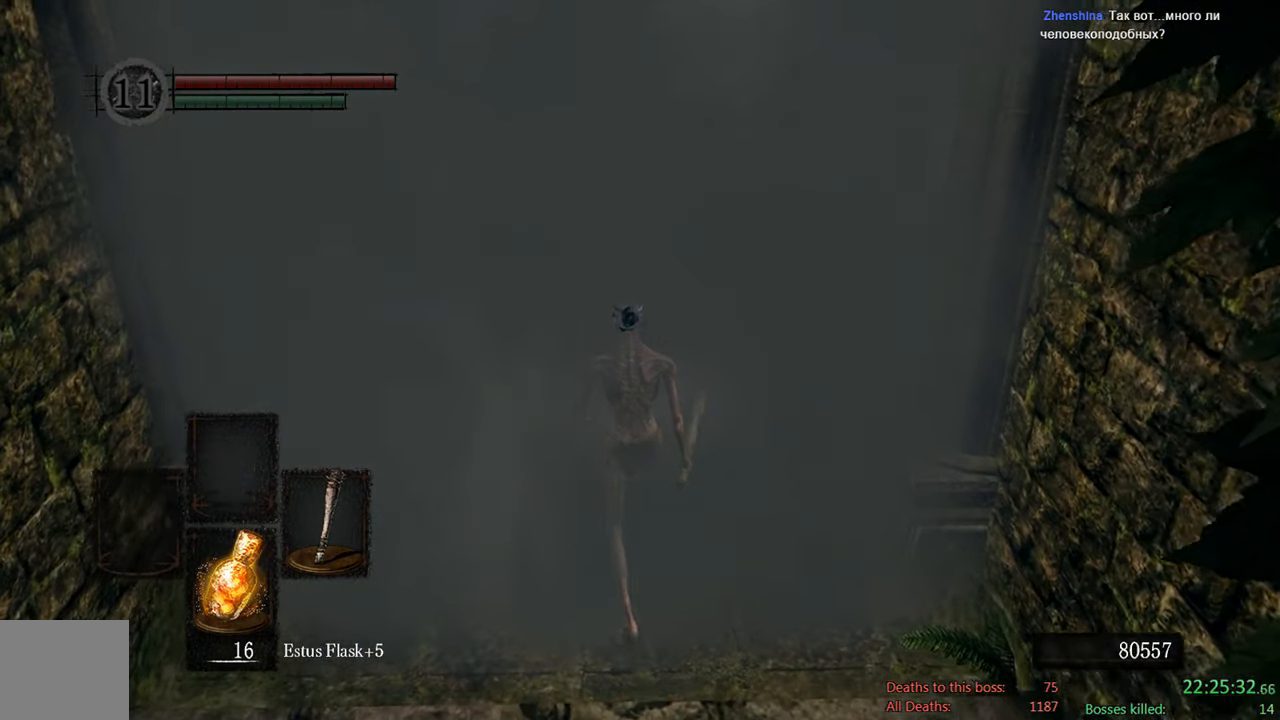
{"dt_ms": 500, "buttons": [], "left_stick": "center", "right_stick": "center", "events": []}
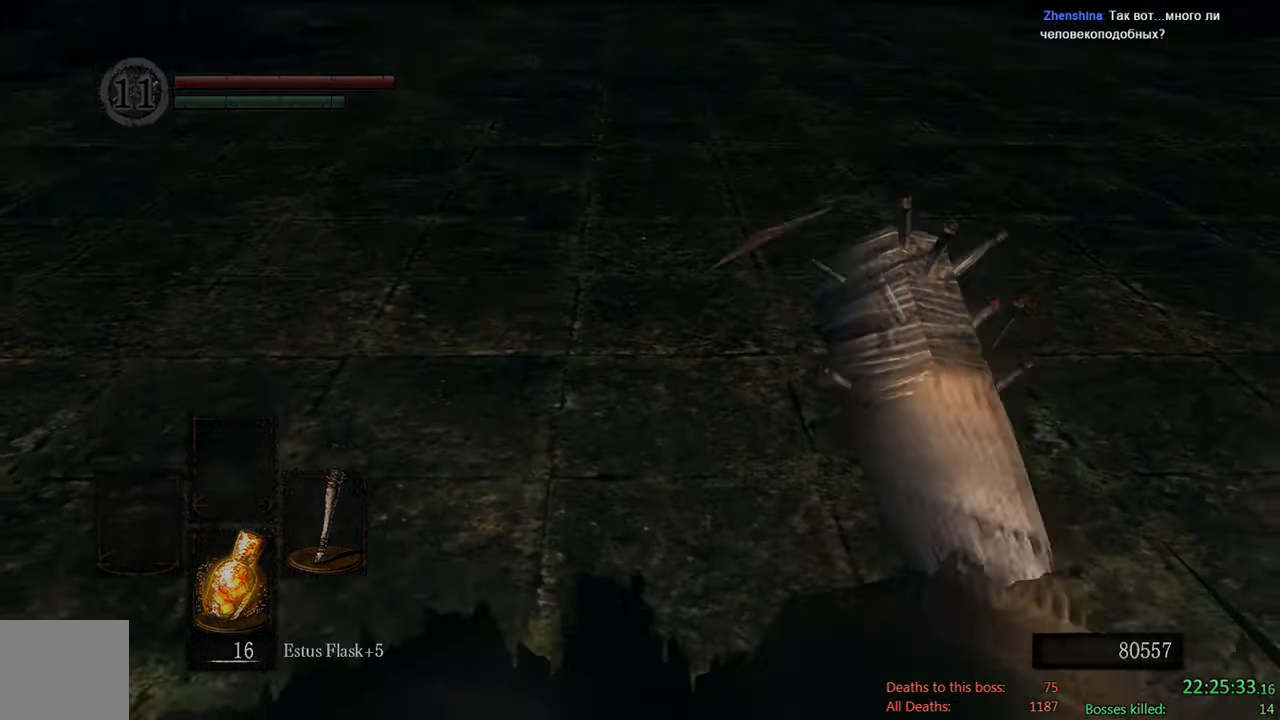
{"dt_ms": 500, "buttons": [], "left_stick": "center", "right_stick": "center", "events": []}
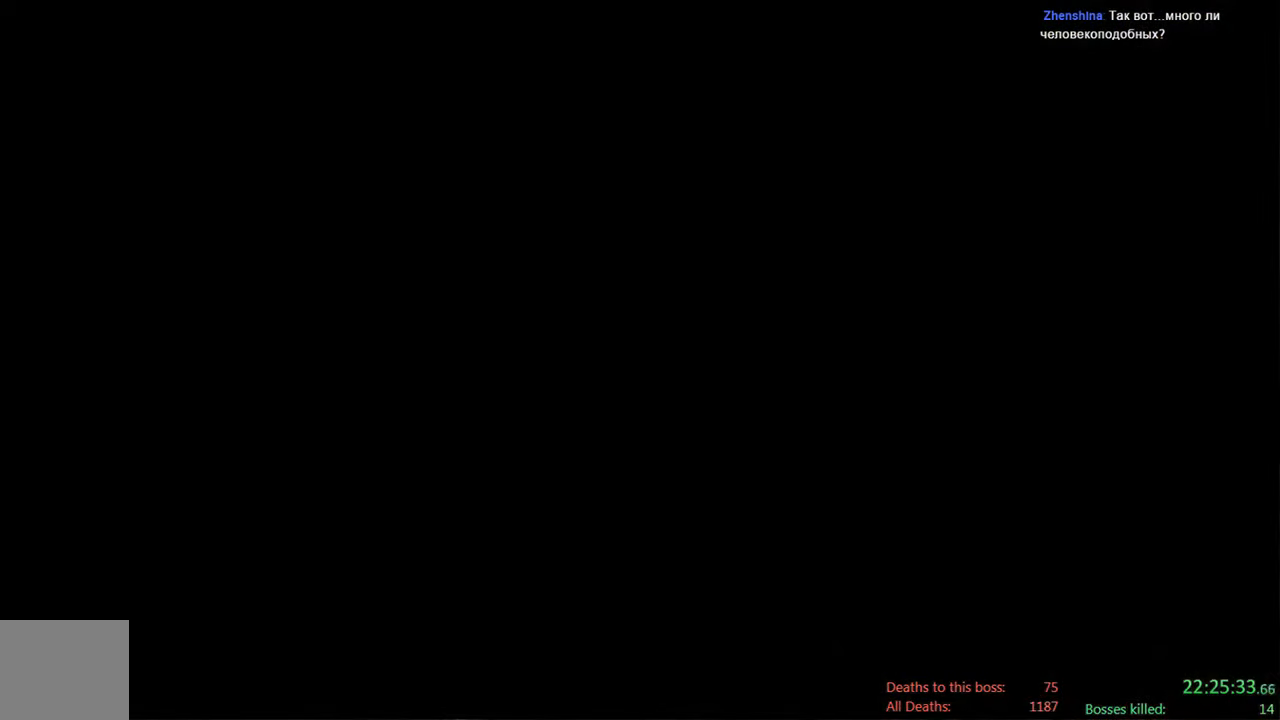
{"dt_ms": 500, "buttons": ["START"], "left_stick": "center", "right_stick": "center", "events": [[467, "START", "down"]]}
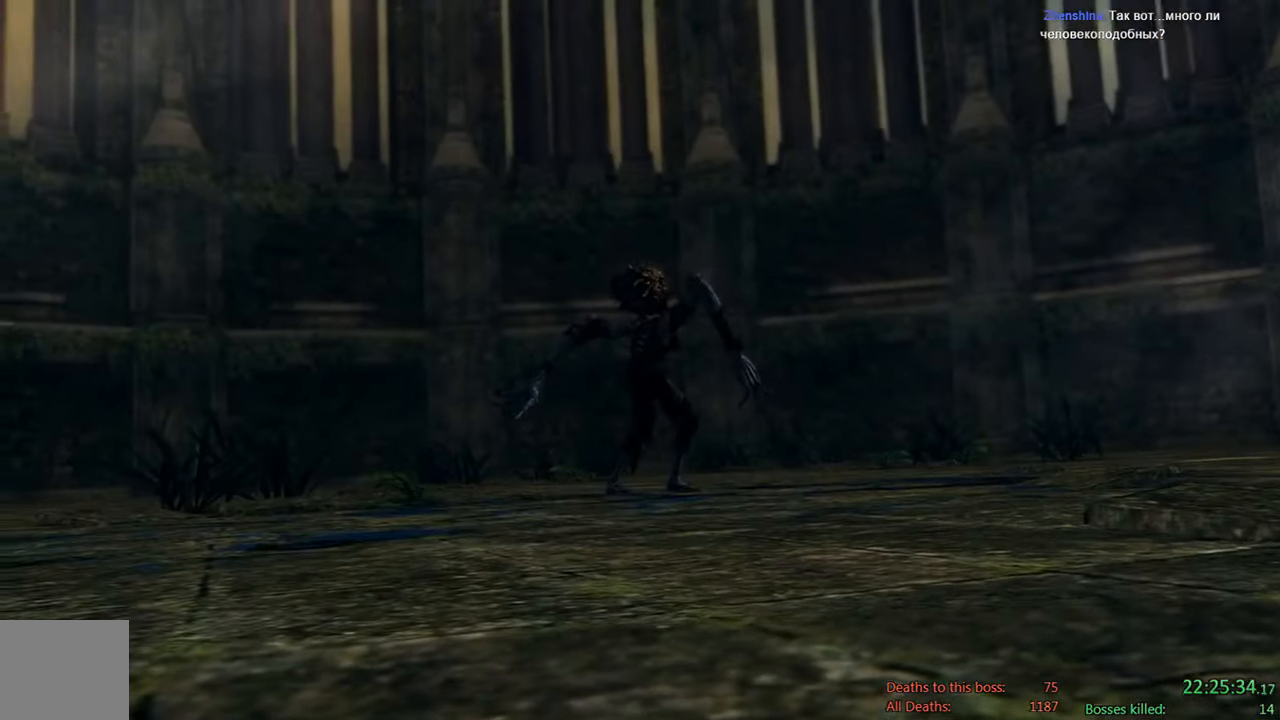
{"dt_ms": 1000, "buttons": [], "left_stick": "up", "right_stick": "center", "events": [[133, "START", "up"], [517, "left_stick", "up"]]}
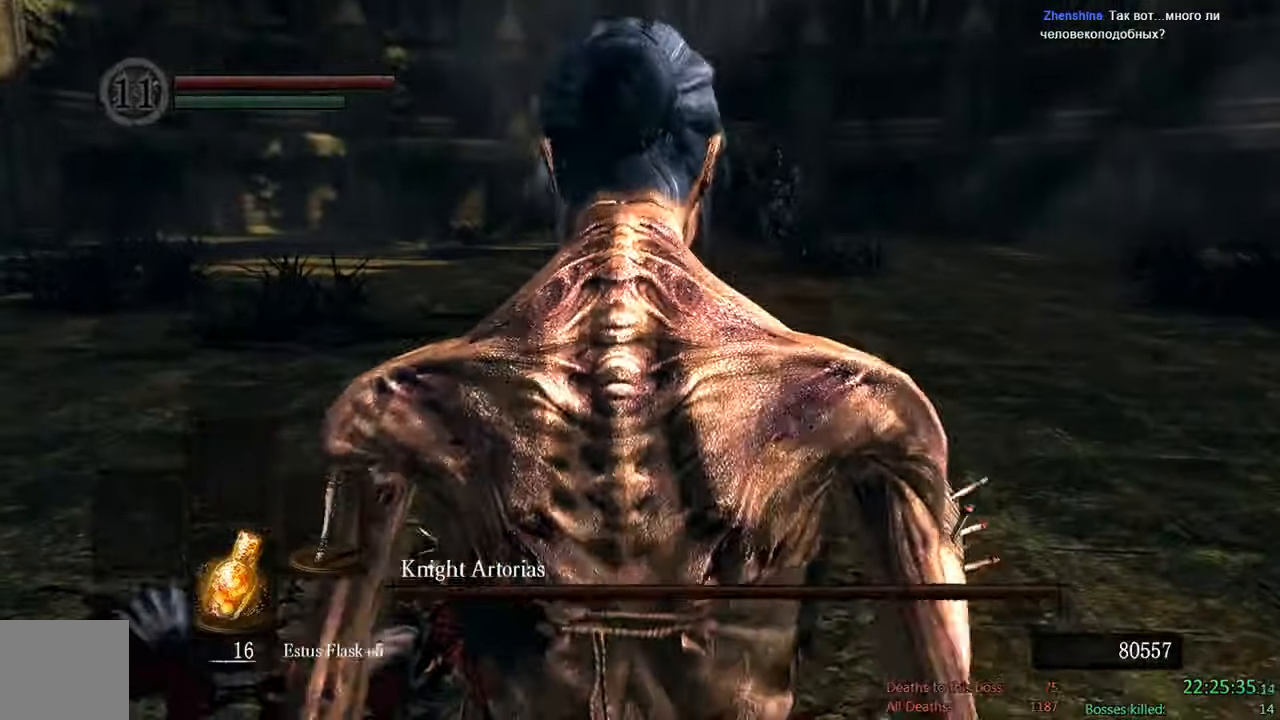
{"dt_ms": 500, "buttons": [], "left_stick": "up", "right_stick": "center", "events": []}
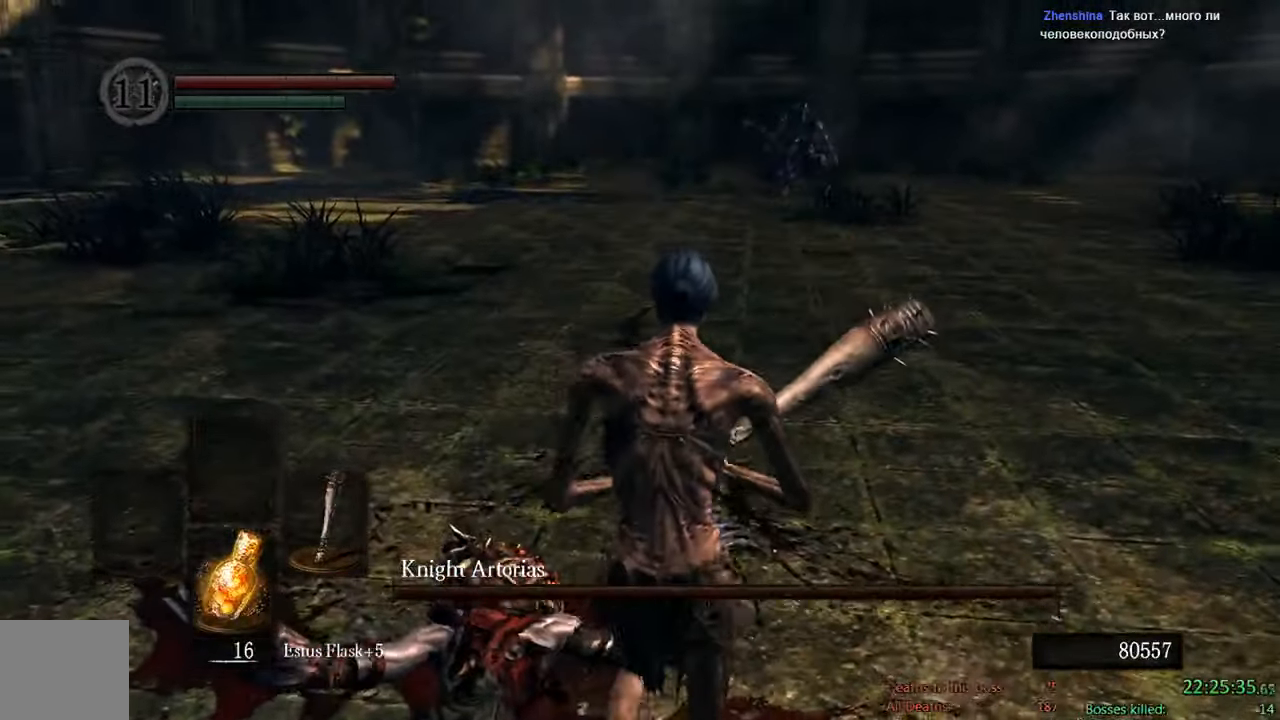
{"dt_ms": 500, "buttons": [], "left_stick": "right", "right_stick": "center", "events": [[250, "right_stick", "up"], [284, "left_stick", "up-right"], [384, "right_stick", "center"], [450, "left_stick", "right"]]}
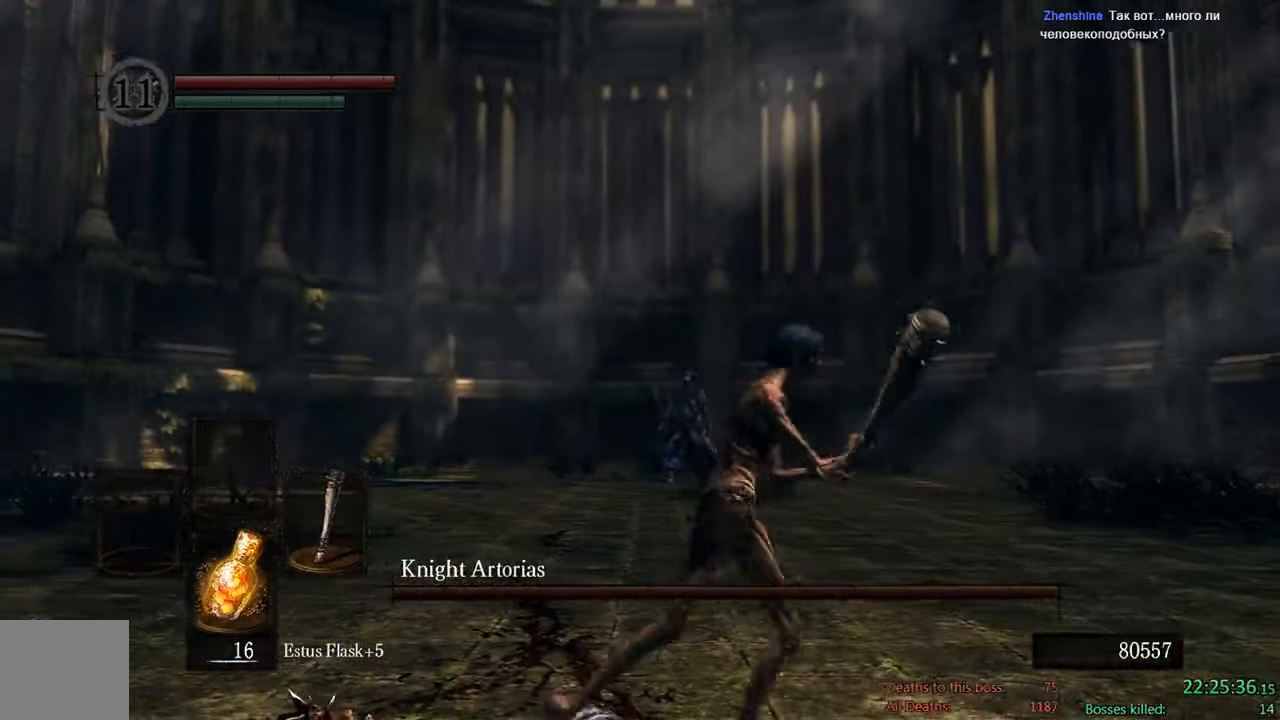
{"dt_ms": 500, "buttons": [], "left_stick": "up", "right_stick": "center", "events": [[17, "left_stick", "down-right"], [150, "left_stick", "down-left"], [250, "left_stick", "left"], [250, "right_stick", "down-right"], [384, "right_stick", "center"], [434, "left_stick", "up"]]}
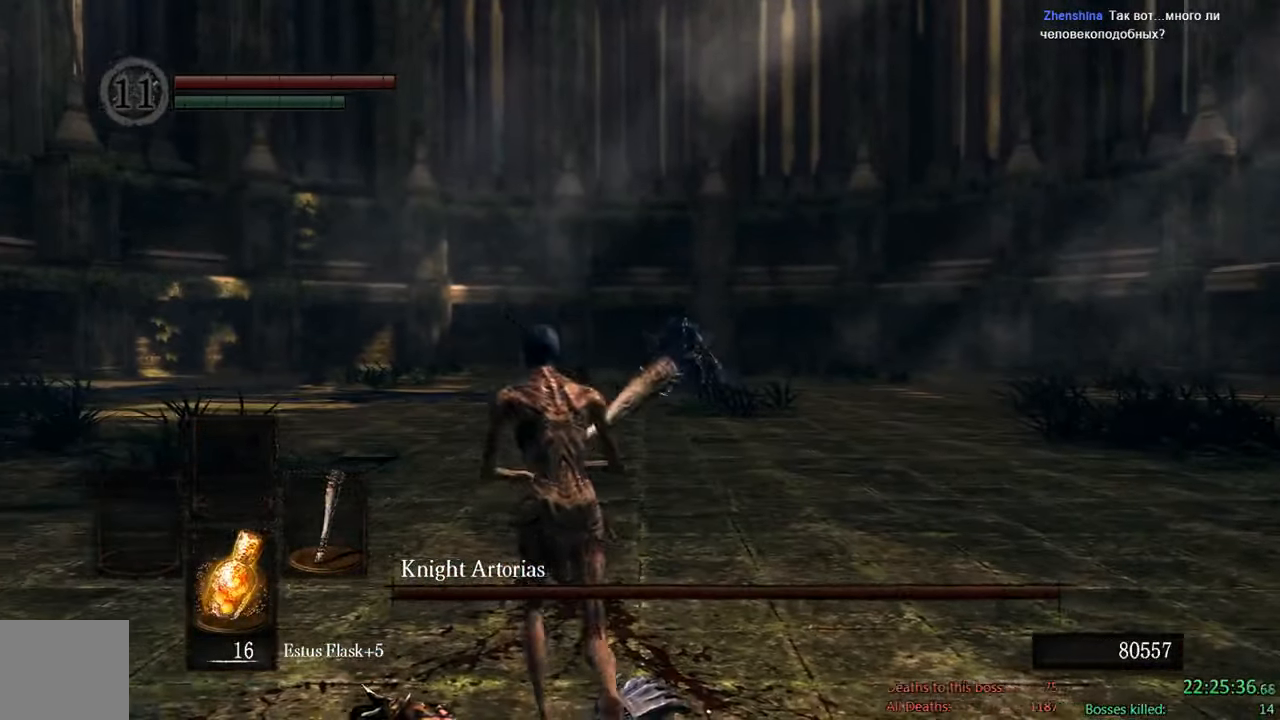
{"dt_ms": 500, "buttons": ["B"], "left_stick": "up", "right_stick": "center", "events": [[134, "B", "down"]]}
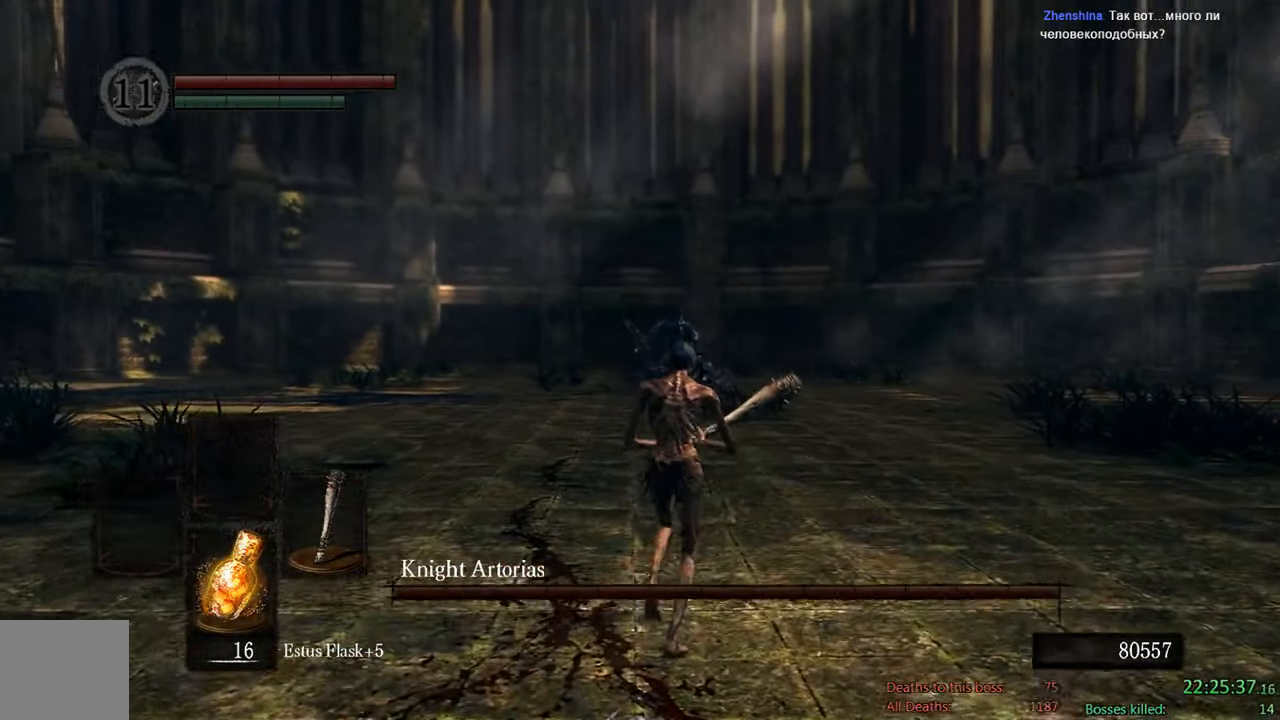
{"dt_ms": 500, "buttons": ["B"], "left_stick": "up", "right_stick": "center", "events": []}
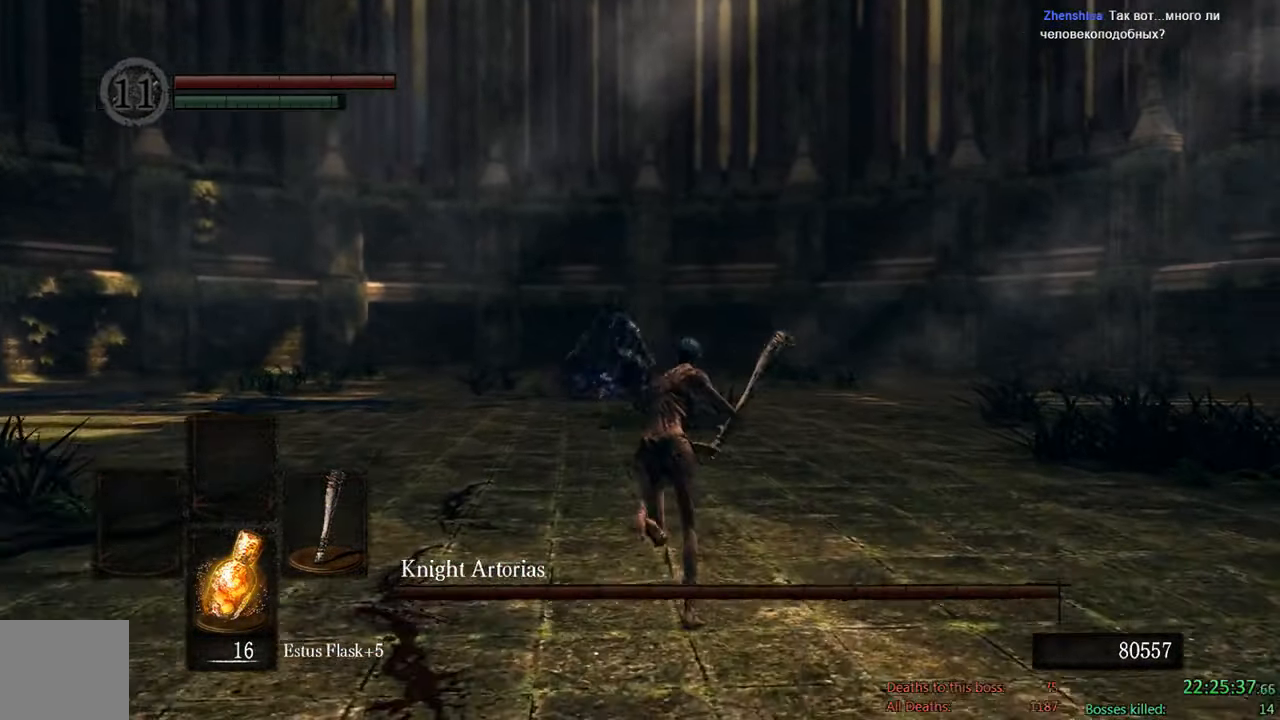
{"dt_ms": 500, "buttons": ["B"], "left_stick": "up-right", "right_stick": "left", "events": [[100, "B", "up"], [267, "B", "down"], [384, "left_stick", "up-right"], [384, "right_stick", "left"]]}
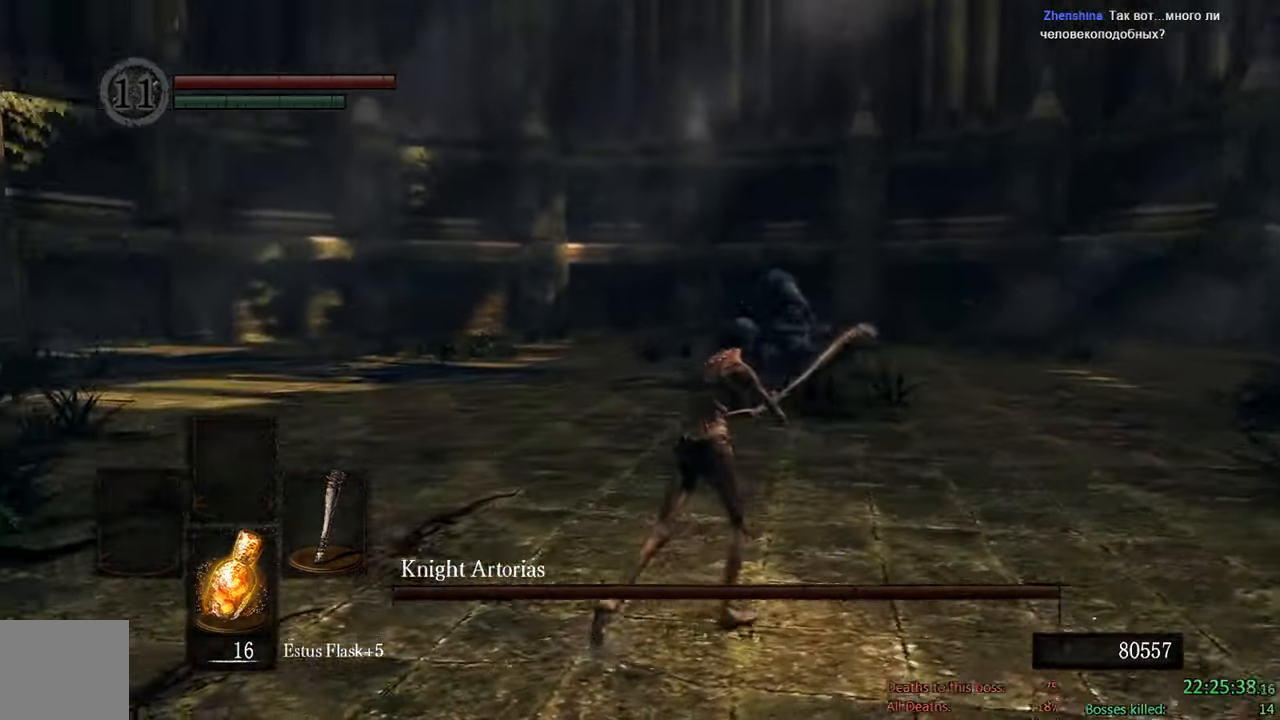
{"dt_ms": 500, "buttons": ["B"], "left_stick": "up-right", "right_stick": "center", "events": [[17, "right_stick", "center"]]}